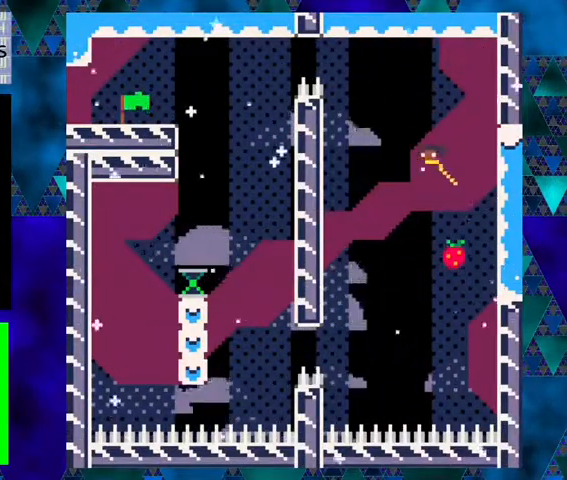
Gameplay with a controller (Nintendo layout); each line is a JSON object with the inputs held at the frame after it (dt_ms = milliseconds from this image to that frame). "events" lists button and stick changes between this image and that frame as [ms after this image, input, new state], when the widget could be followed in between. Not read: L1 L2 L3 R1 R2 R3 right_stick.
{"dt_ms": 500, "buttons": ["Y", "DPAD_RIGHT"], "left_stick": "center", "events": [[33, "B", "up"], [33, "DPAD_RIGHT", "down"], [33, "Y", "up"], [400, "Y", "down"]]}
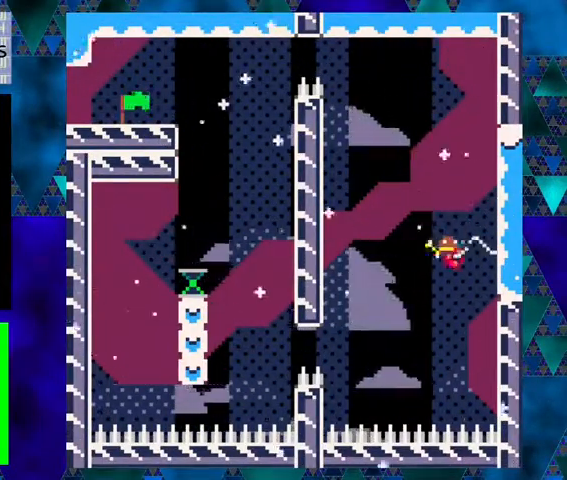
{"dt_ms": 500, "buttons": ["B", "Y"], "left_stick": "center", "events": [[433, "B", "down"], [433, "DPAD_RIGHT", "up"]]}
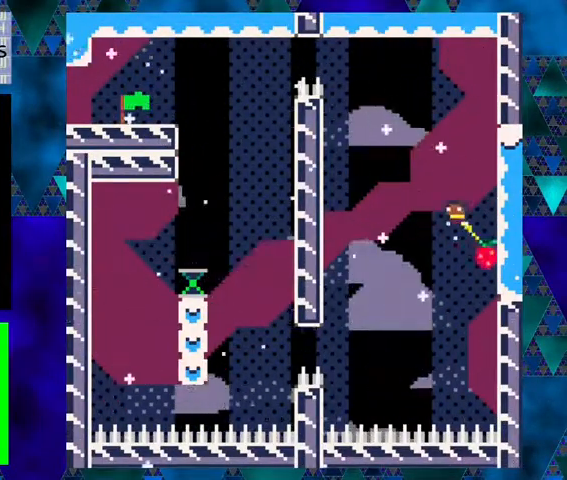
{"dt_ms": 500, "buttons": [], "left_stick": "center", "events": [[100, "B", "up"], [100, "Y", "up"]]}
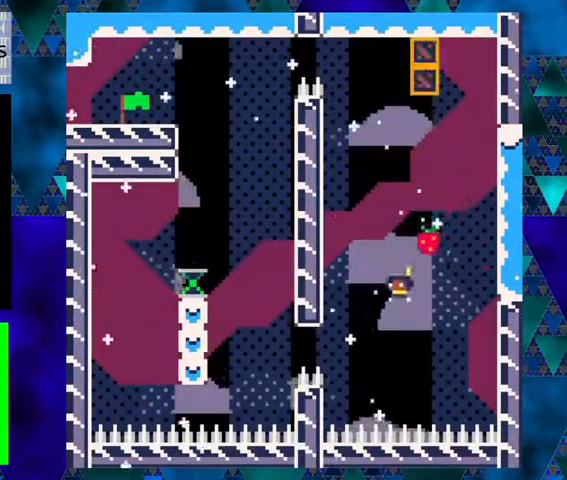
{"dt_ms": 500, "buttons": ["Y", "DPAD_LEFT"], "left_stick": "center", "events": [[200, "DPAD_LEFT", "down"], [200, "Y", "down"], [233, "DPAD_UP", "down"], [433, "DPAD_UP", "up"]]}
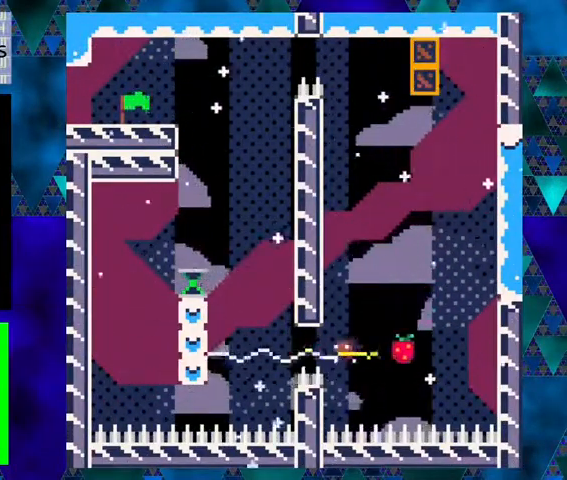
{"dt_ms": 500, "buttons": ["Y", "DPAD_LEFT"], "left_stick": "center", "events": [[133, "B", "down"], [167, "DPAD_UP", "down"], [233, "DPAD_UP", "up"], [400, "B", "up"], [433, "Y", "up"], [500, "Y", "down"]]}
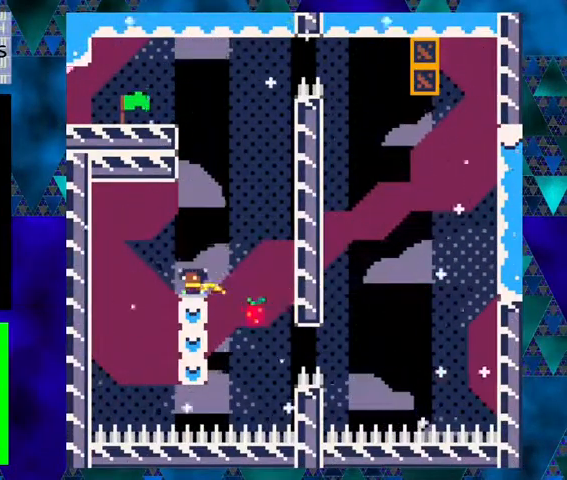
{"dt_ms": 500, "buttons": ["Y"], "left_stick": "center", "events": [[267, "DPAD_LEFT", "up"]]}
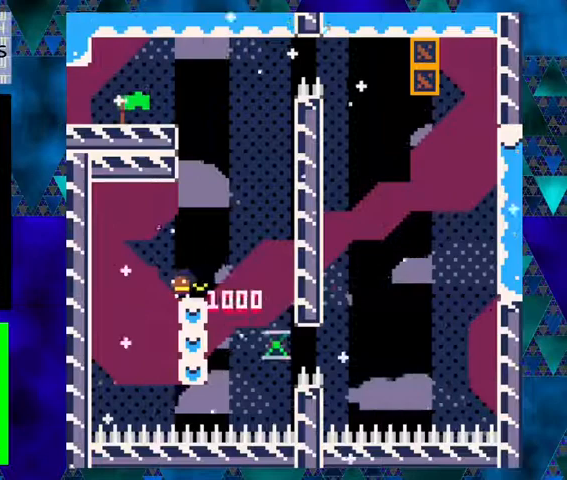
{"dt_ms": 500, "buttons": ["Y"], "left_stick": "center", "events": []}
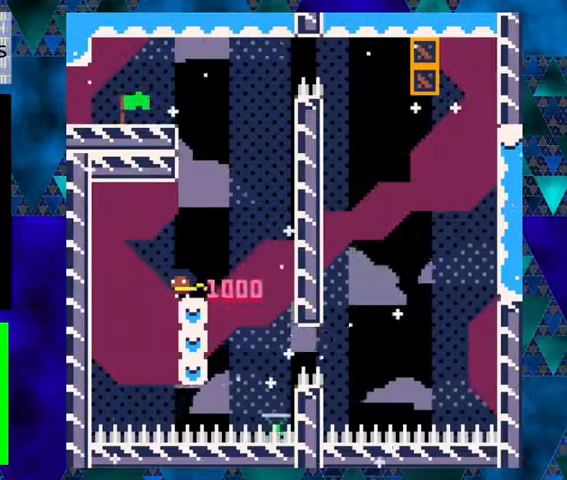
{"dt_ms": 500, "buttons": [], "left_stick": "center", "events": [[67, "Y", "up"]]}
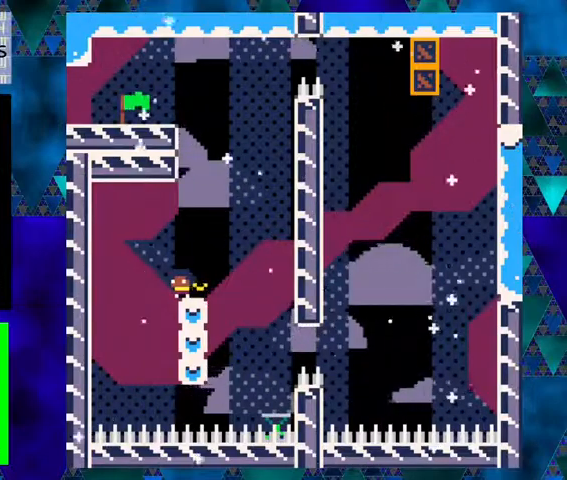
{"dt_ms": 500, "buttons": [], "left_stick": "center", "events": []}
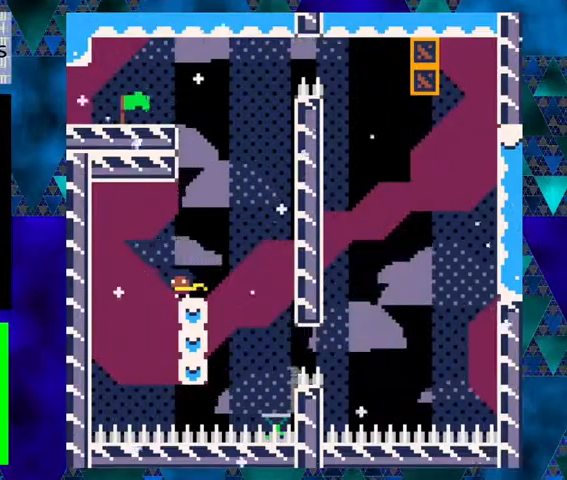
{"dt_ms": 500, "buttons": [], "left_stick": "center", "events": []}
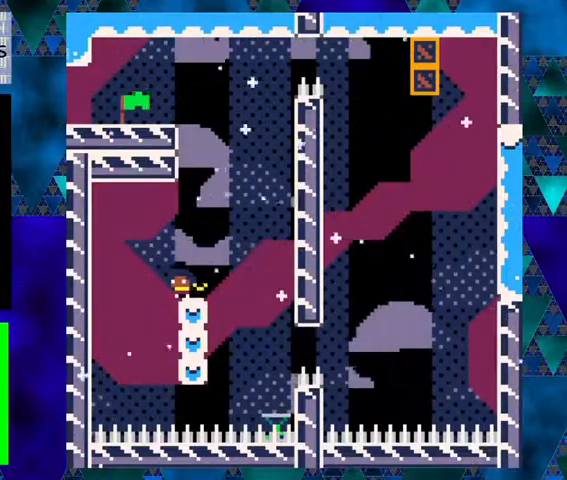
{"dt_ms": 500, "buttons": ["DPAD_RIGHT"], "left_stick": "center", "events": [[400, "DPAD_RIGHT", "down"]]}
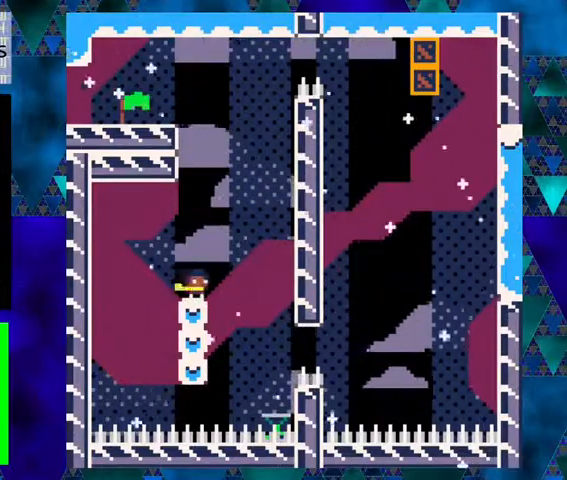
{"dt_ms": 500, "buttons": ["B"], "left_stick": "center", "events": [[300, "DPAD_RIGHT", "up"], [433, "B", "down"]]}
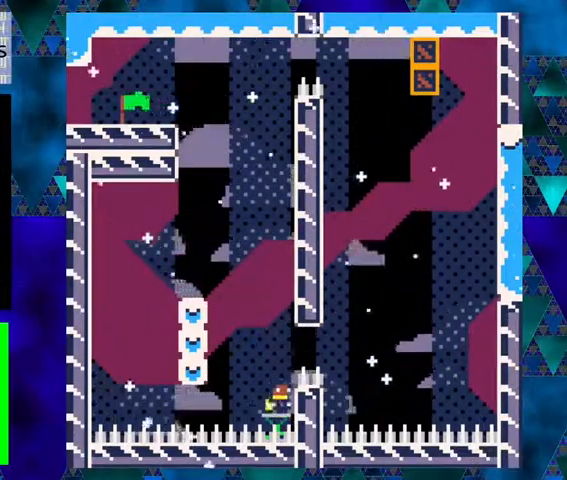
{"dt_ms": 500, "buttons": ["DPAD_RIGHT"], "left_stick": "center", "events": [[333, "DPAD_RIGHT", "down"], [400, "B", "up"]]}
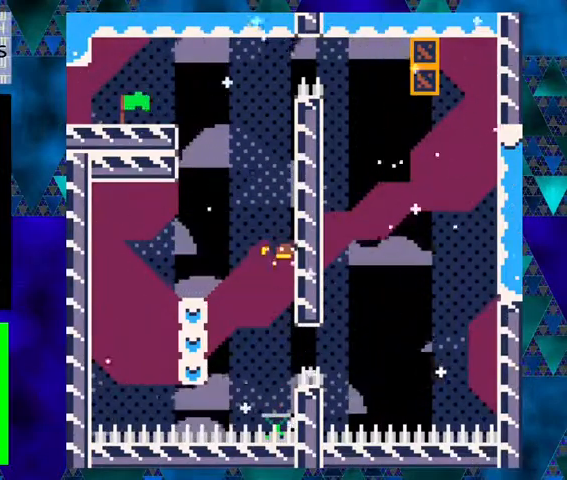
{"dt_ms": 500, "buttons": ["DPAD_RIGHT"], "left_stick": "center", "events": []}
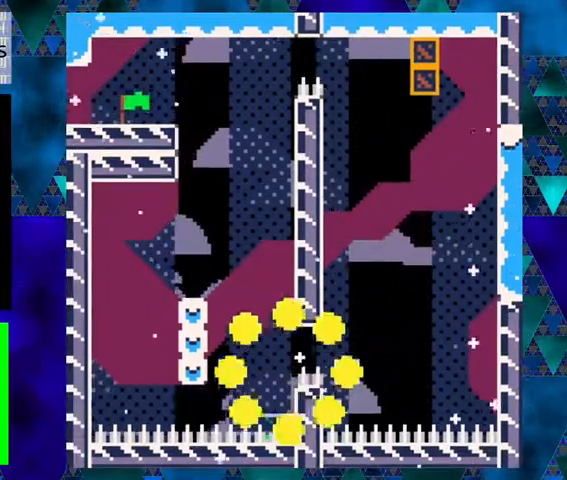
{"dt_ms": 500, "buttons": [], "left_stick": "center", "events": [[33, "DPAD_RIGHT", "up"]]}
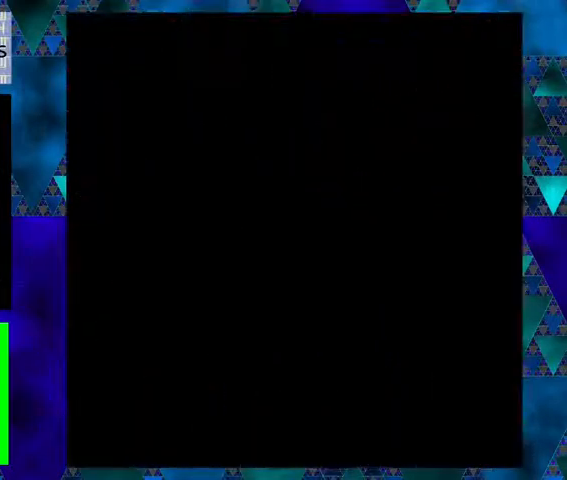
{"dt_ms": 500, "buttons": [], "left_stick": "center", "events": []}
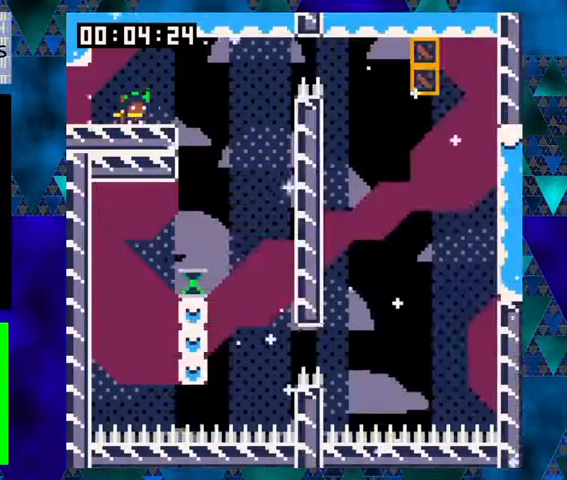
{"dt_ms": 500, "buttons": ["Y", "DPAD_RIGHT"], "left_stick": "center", "events": [[33, "B", "down"], [67, "B", "up"], [133, "DPAD_RIGHT", "down"], [233, "Y", "down"]]}
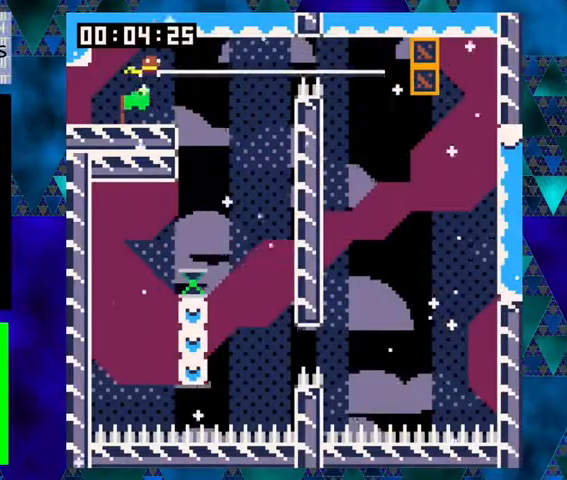
{"dt_ms": 500, "buttons": ["Y"], "left_stick": "center", "events": [[400, "DPAD_RIGHT", "up"]]}
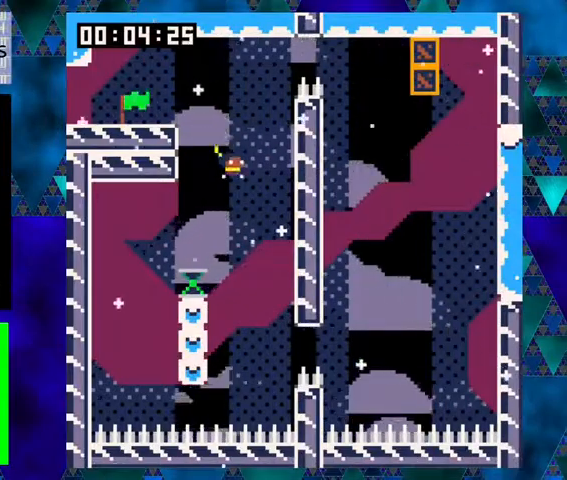
{"dt_ms": 500, "buttons": ["Y"], "left_stick": "center", "events": [[67, "Y", "up"], [233, "Y", "down"]]}
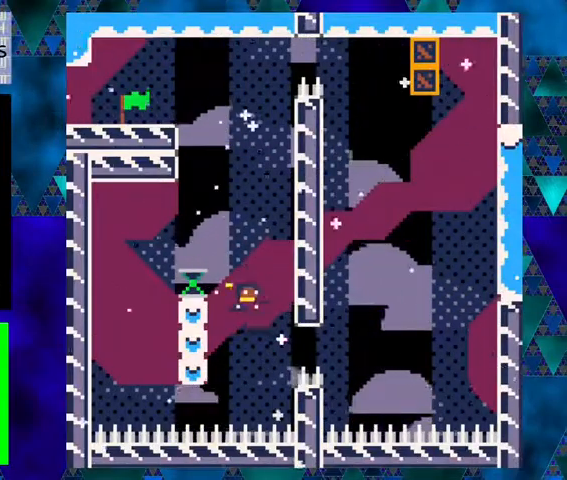
{"dt_ms": 500, "buttons": [], "left_stick": "center", "events": [[333, "Y", "up"]]}
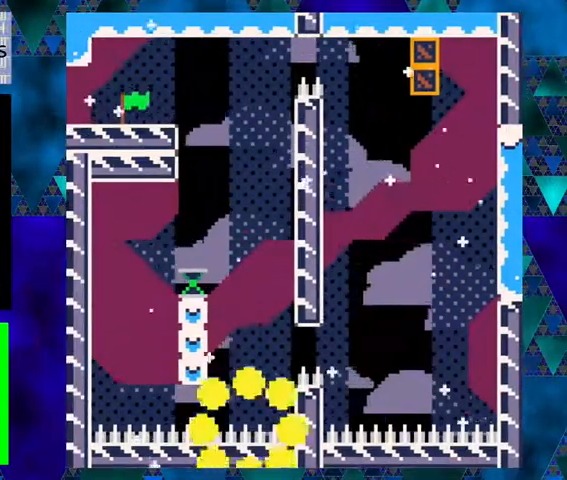
{"dt_ms": 500, "buttons": [], "left_stick": "center", "events": []}
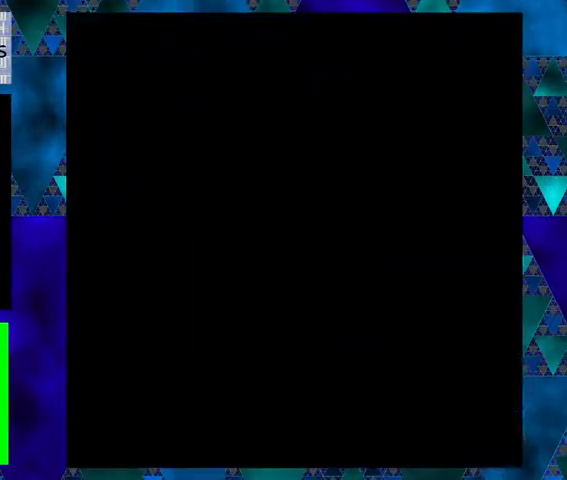
{"dt_ms": 500, "buttons": [], "left_stick": "center", "events": []}
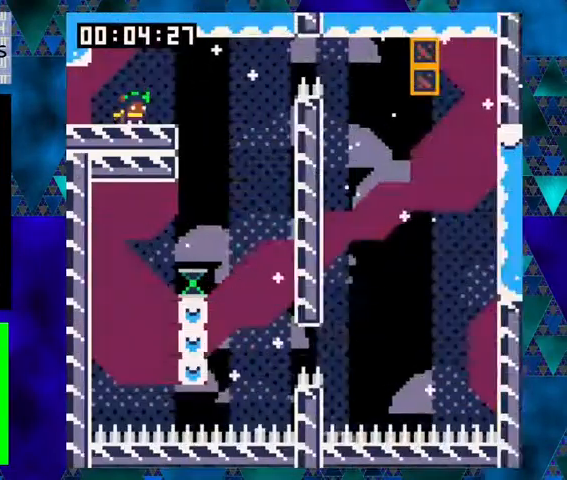
{"dt_ms": 500, "buttons": ["Y", "DPAD_RIGHT"], "left_stick": "center", "events": [[67, "DPAD_RIGHT", "down"], [200, "B", "down"], [300, "B", "up"], [500, "Y", "down"]]}
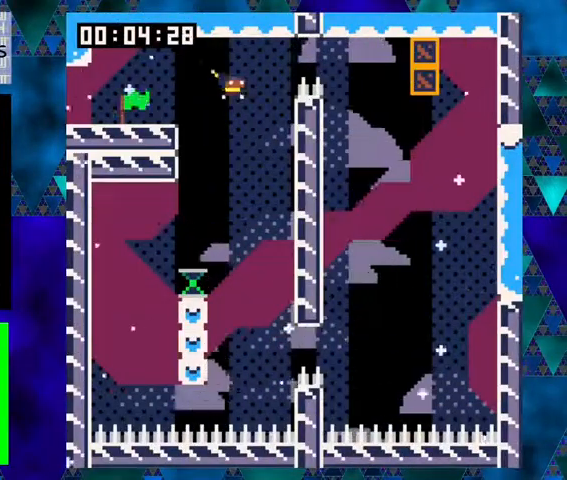
{"dt_ms": 500, "buttons": ["Y", "DPAD_RIGHT"], "left_stick": "center", "events": []}
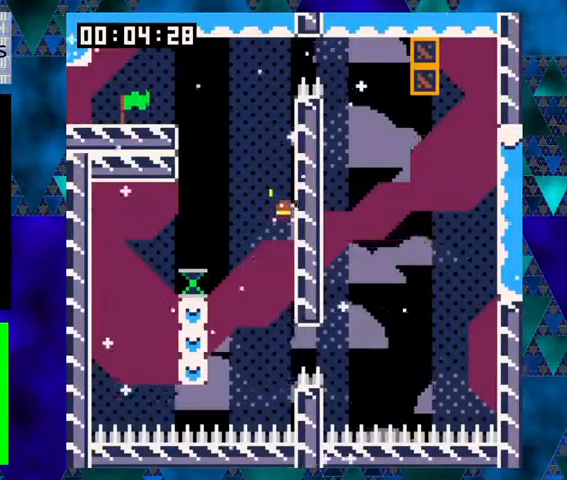
{"dt_ms": 500, "buttons": [], "left_stick": "center", "events": [[400, "Y", "up"], [467, "DPAD_RIGHT", "up"]]}
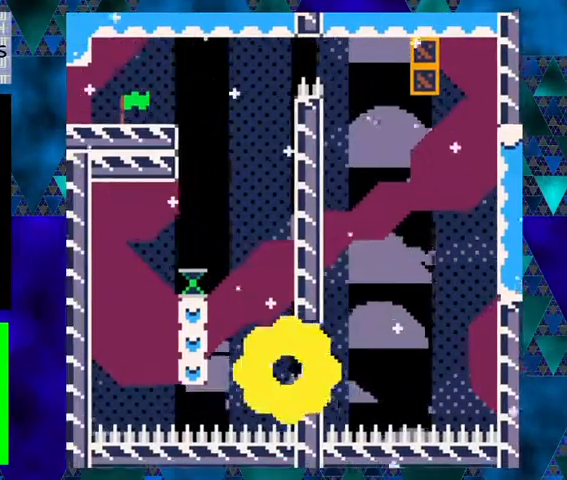
{"dt_ms": 500, "buttons": [], "left_stick": "center", "events": []}
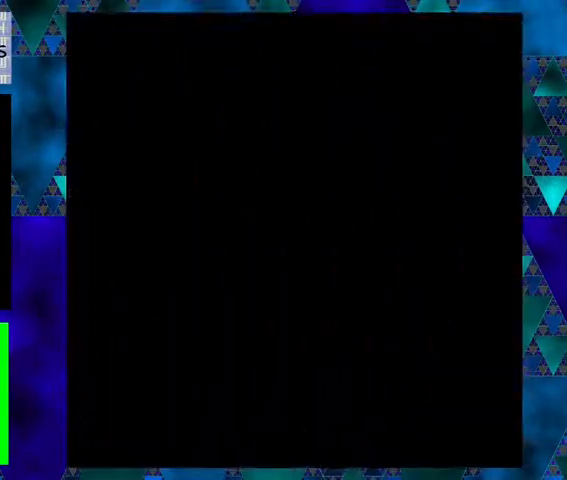
{"dt_ms": 500, "buttons": [], "left_stick": "center", "events": []}
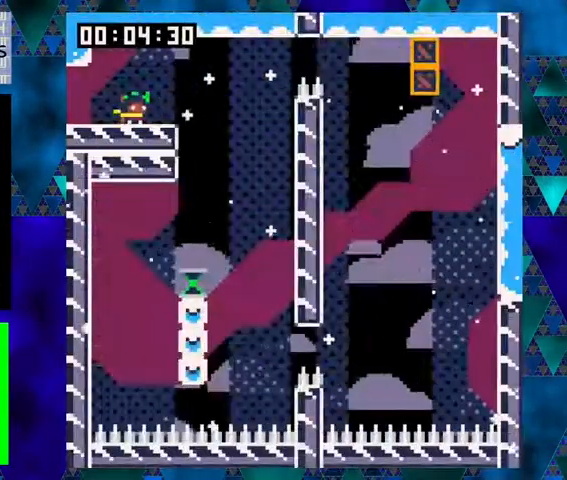
{"dt_ms": 500, "buttons": ["DPAD_LEFT"], "left_stick": "center", "events": [[100, "DPAD_LEFT", "down"]]}
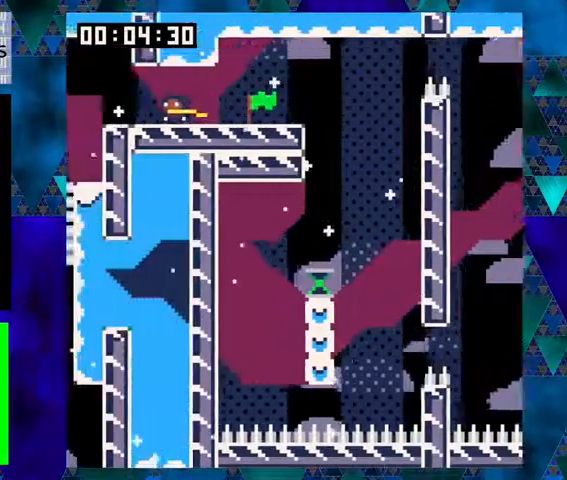
{"dt_ms": 500, "buttons": [], "left_stick": "center", "events": [[133, "DPAD_LEFT", "up"]]}
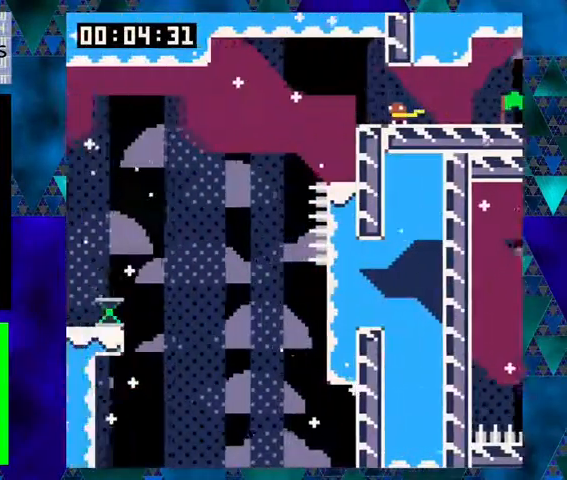
{"dt_ms": 1000, "buttons": ["DPAD_LEFT"], "left_stick": "center", "events": [[467, "DPAD_LEFT", "down"], [567, "B", "down"], [767, "B", "up"]]}